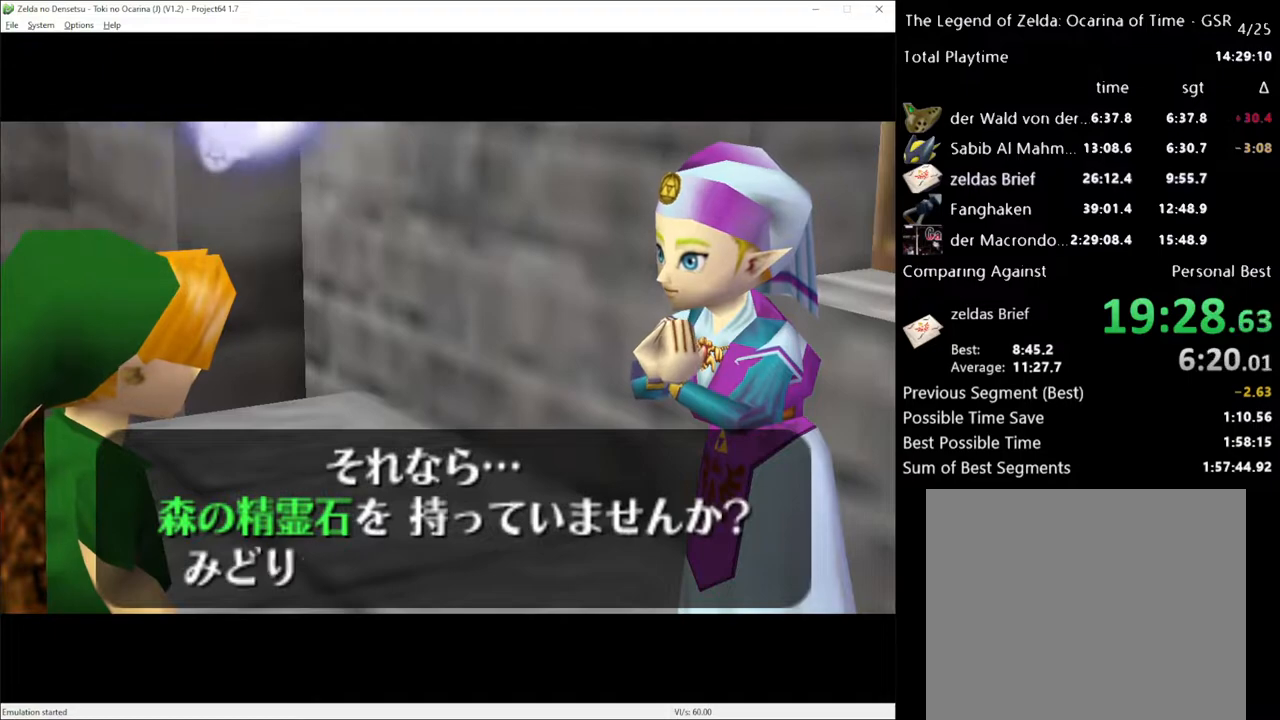
Gameplay with a controller (Xbox layout); each line is a JSON object with the inputs held at the frame after it. "events" lists button and stick changes between this image and that frame as [ms after this image, input, new state], when the widget could be followed in between. Not read: L3 R3.
{"buttons": ["A", "X"], "left_stick": "center", "right_stick": "center", "events": [[150, "X", "down"], [183, "A", "down"], [250, "A", "up"], [250, "X", "up"], [350, "A", "down"], [417, "A", "up"], [483, "A", "down"], [500, "X", "down"]]}
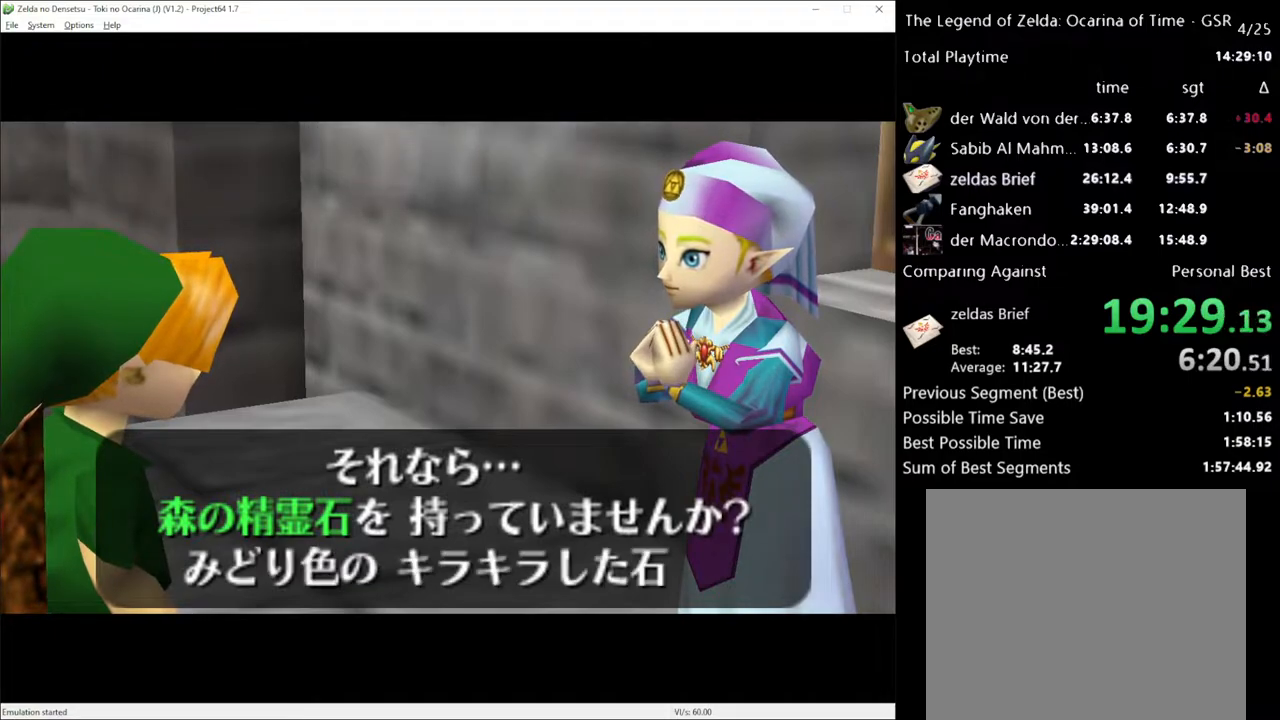
{"buttons": [], "left_stick": "center", "right_stick": "center", "events": [[67, "A", "up"], [67, "X", "up"], [117, "A", "down"], [150, "X", "down"], [183, "A", "up"], [183, "X", "up"], [383, "A", "down"], [467, "A", "up"]]}
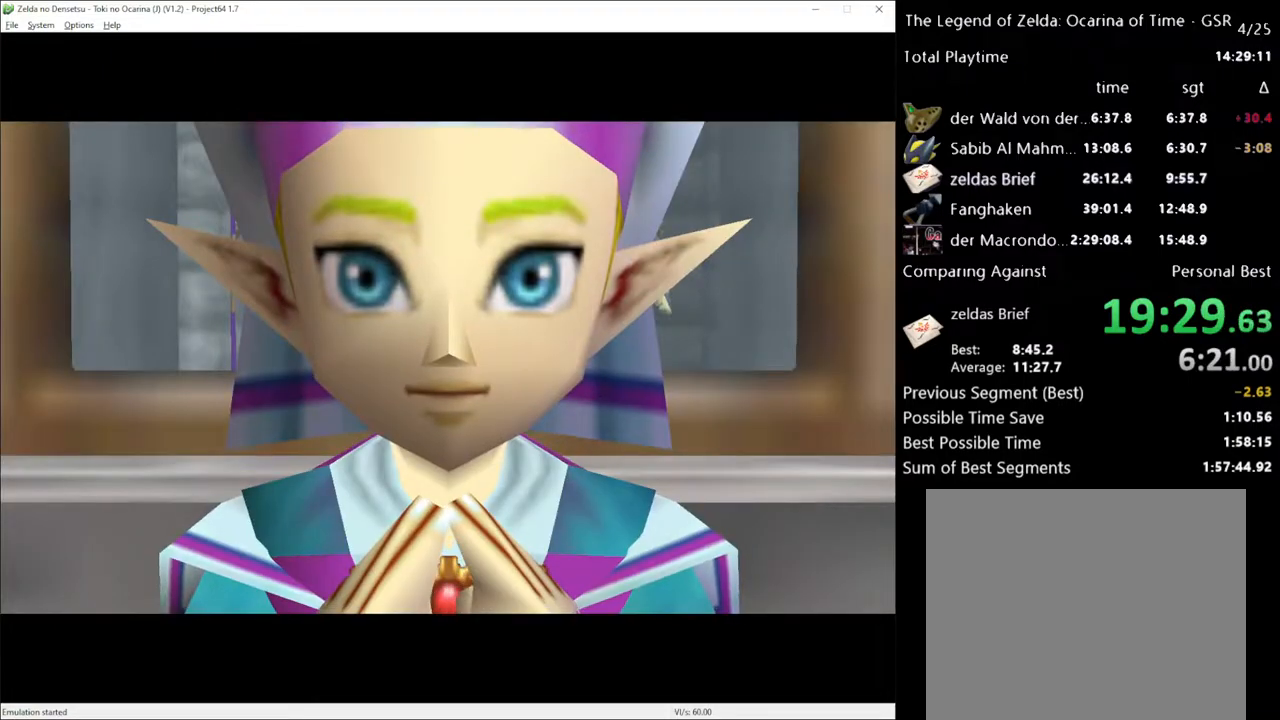
{"buttons": [], "left_stick": "center", "right_stick": "center", "events": []}
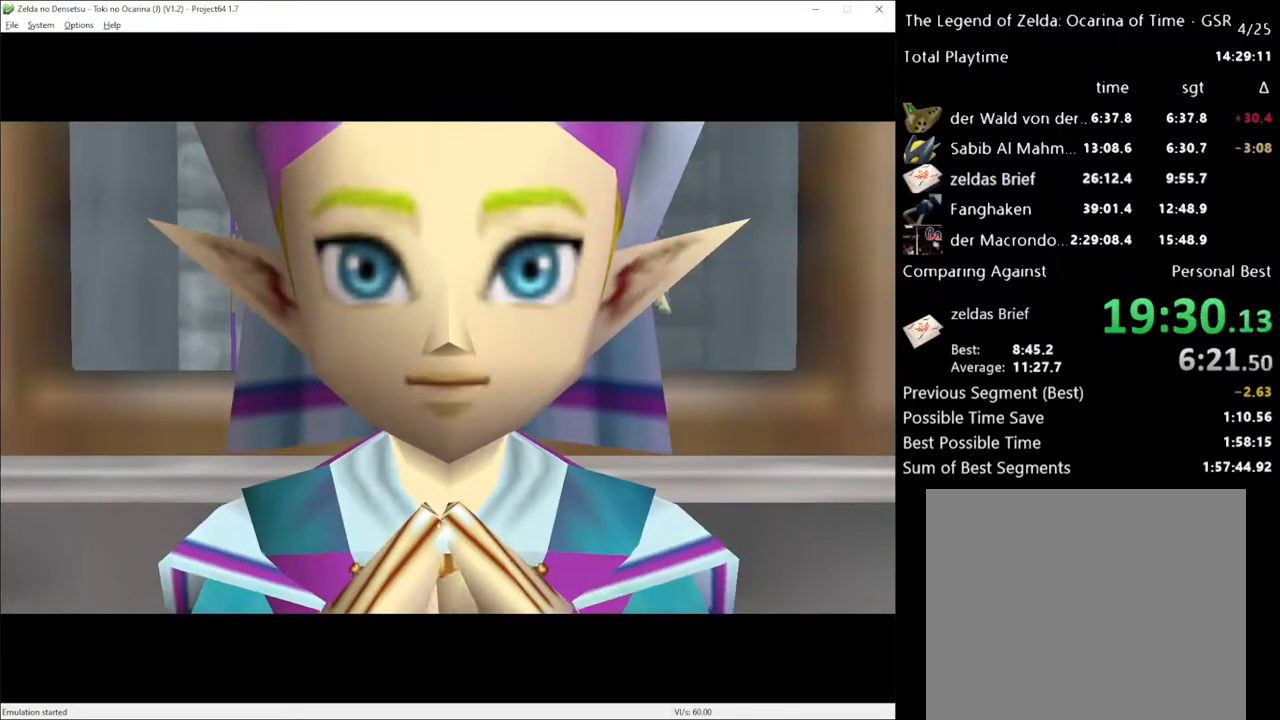
{"buttons": [], "left_stick": "center", "right_stick": "center", "events": []}
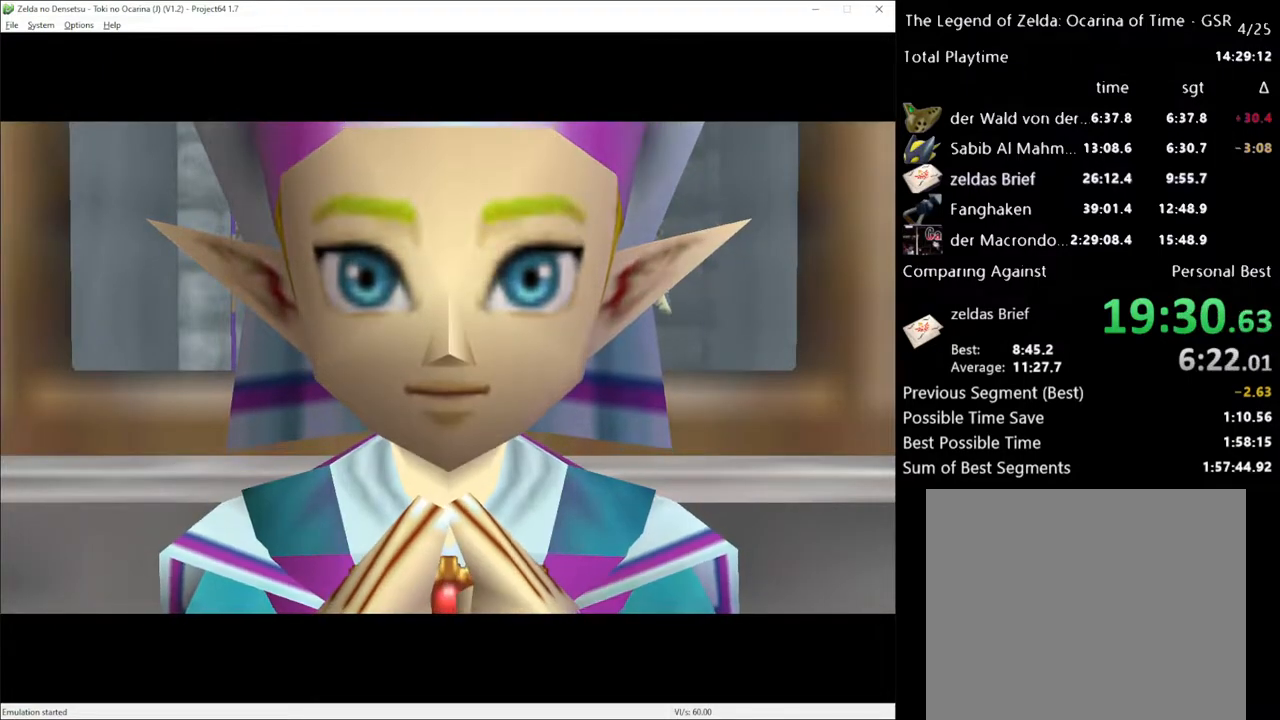
{"buttons": [], "left_stick": "center", "right_stick": "center", "events": []}
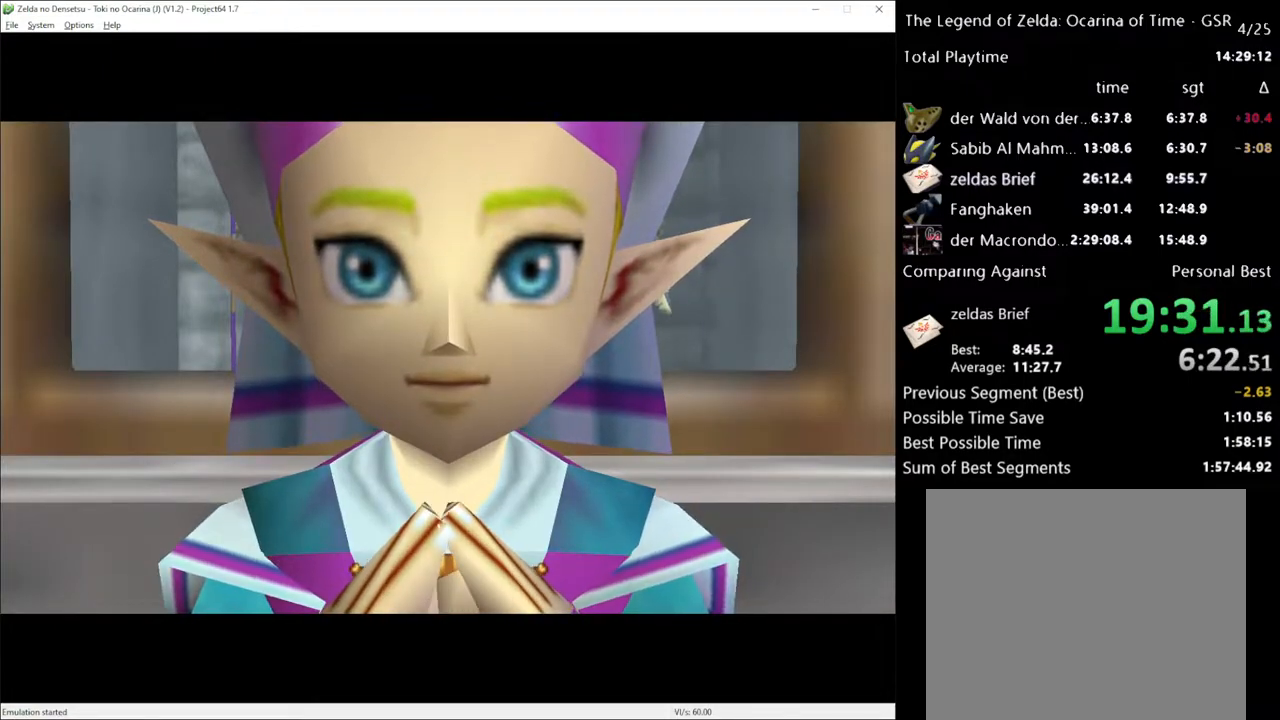
{"buttons": [], "left_stick": "center", "right_stick": "center", "events": []}
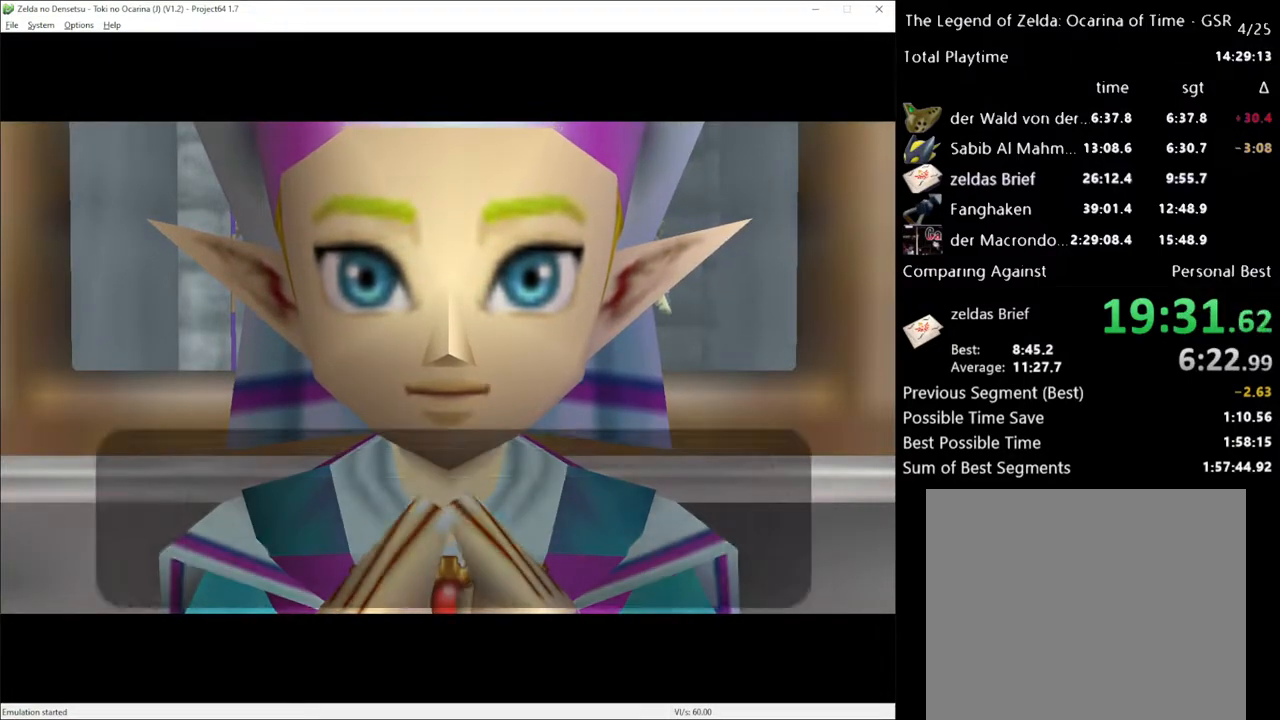
{"buttons": [], "left_stick": "center", "right_stick": "center", "events": []}
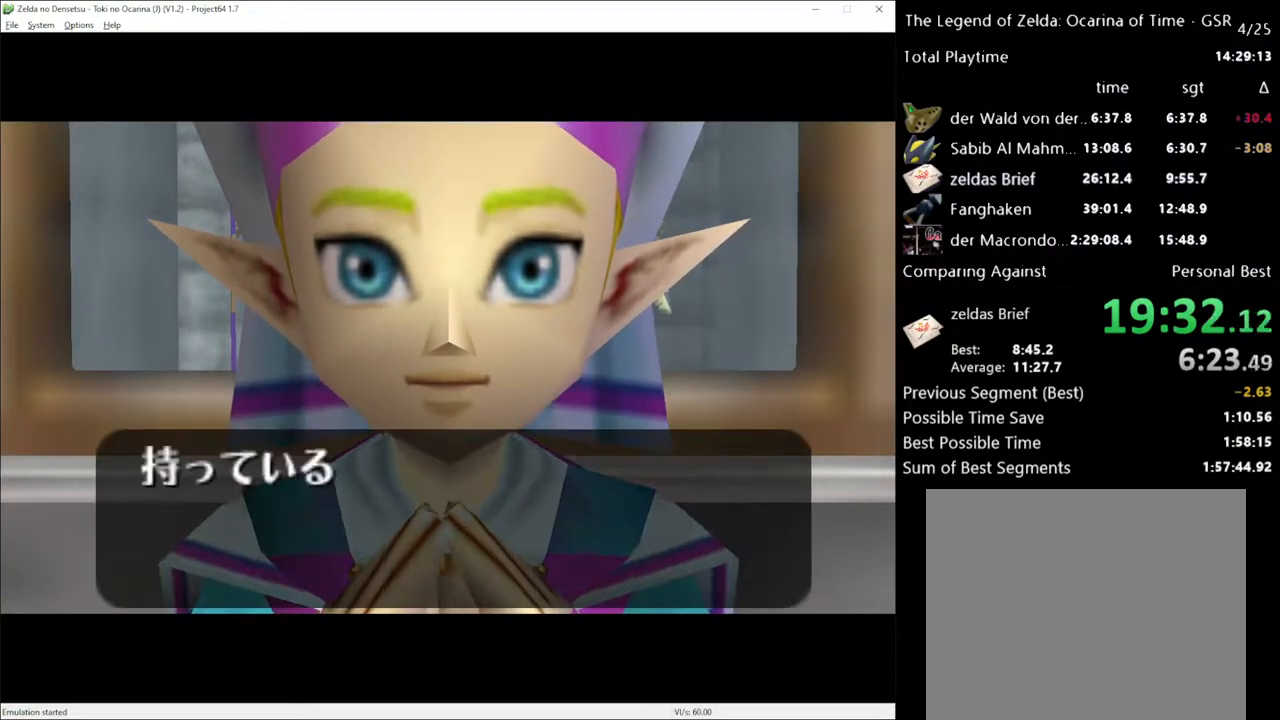
{"buttons": ["X"], "left_stick": "center", "right_stick": "center", "events": [[500, "X", "down"]]}
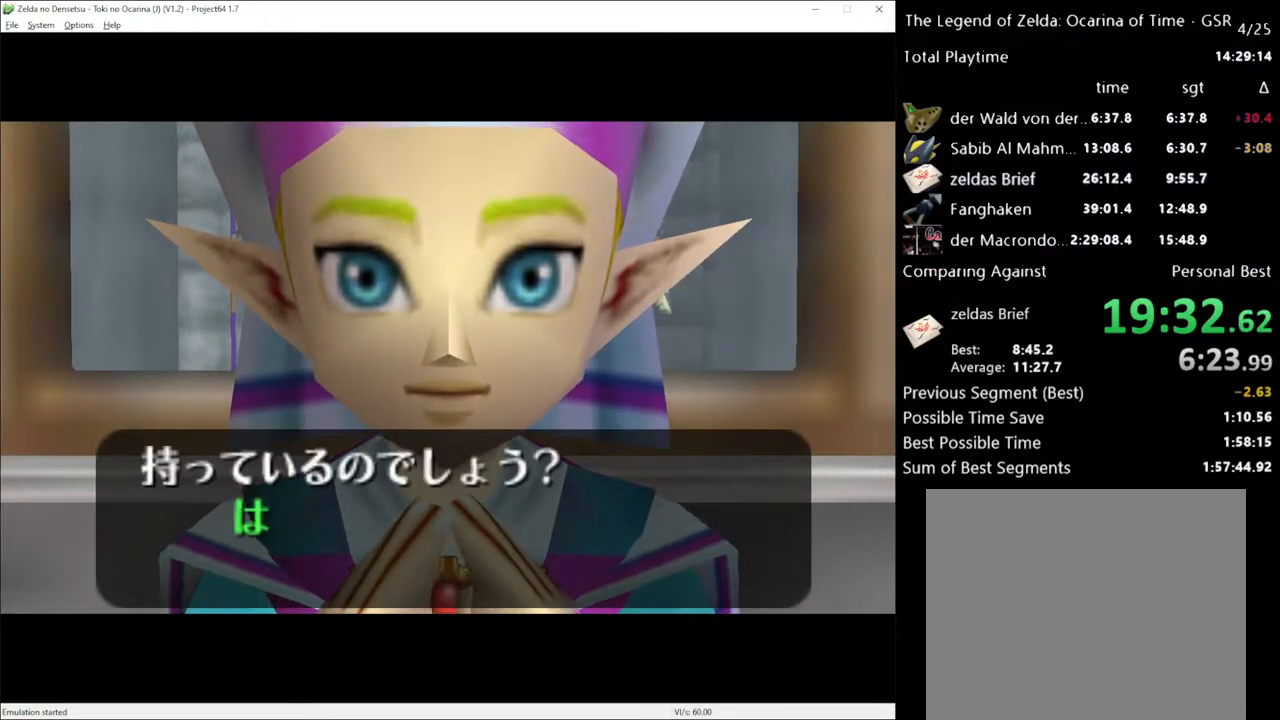
{"buttons": ["X"], "left_stick": "center", "right_stick": "center", "events": [[100, "X", "up"], [183, "X", "down"], [250, "X", "up"], [350, "X", "down"], [400, "X", "up"], [500, "X", "down"]]}
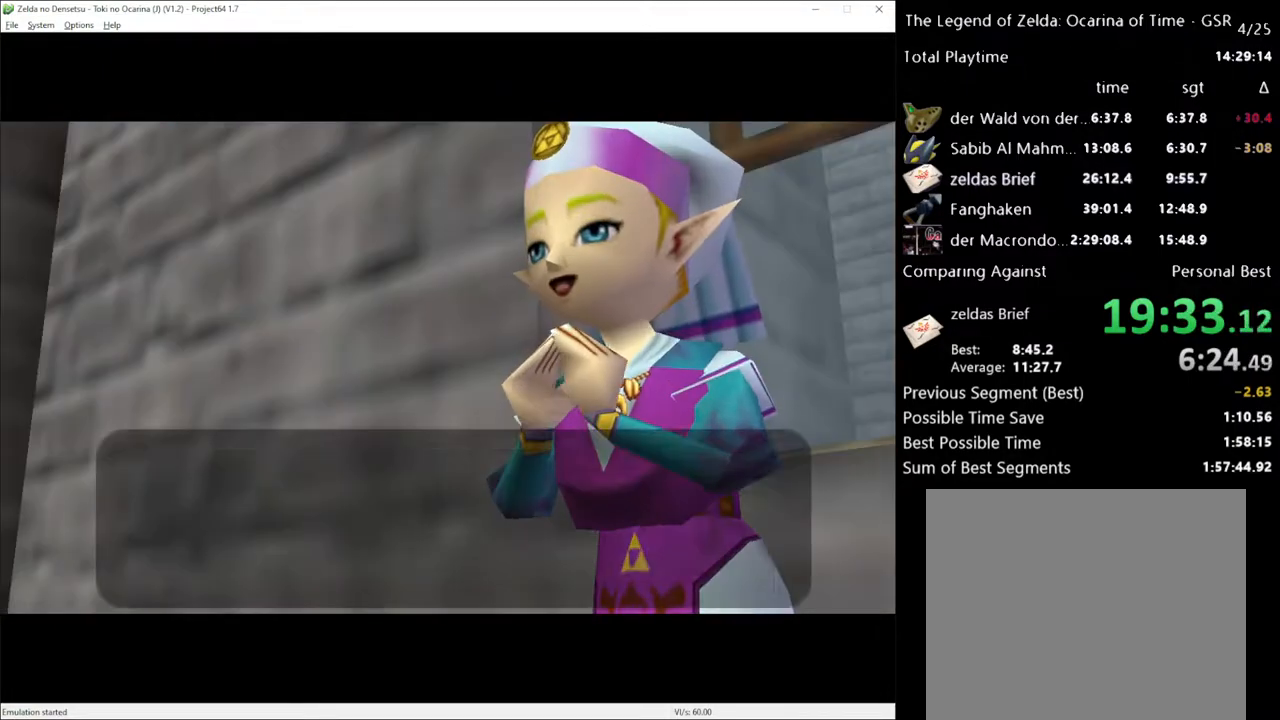
{"buttons": ["A"], "left_stick": "center", "right_stick": "center", "events": [[67, "X", "up"], [433, "X", "down"], [467, "A", "down"], [467, "X", "up"]]}
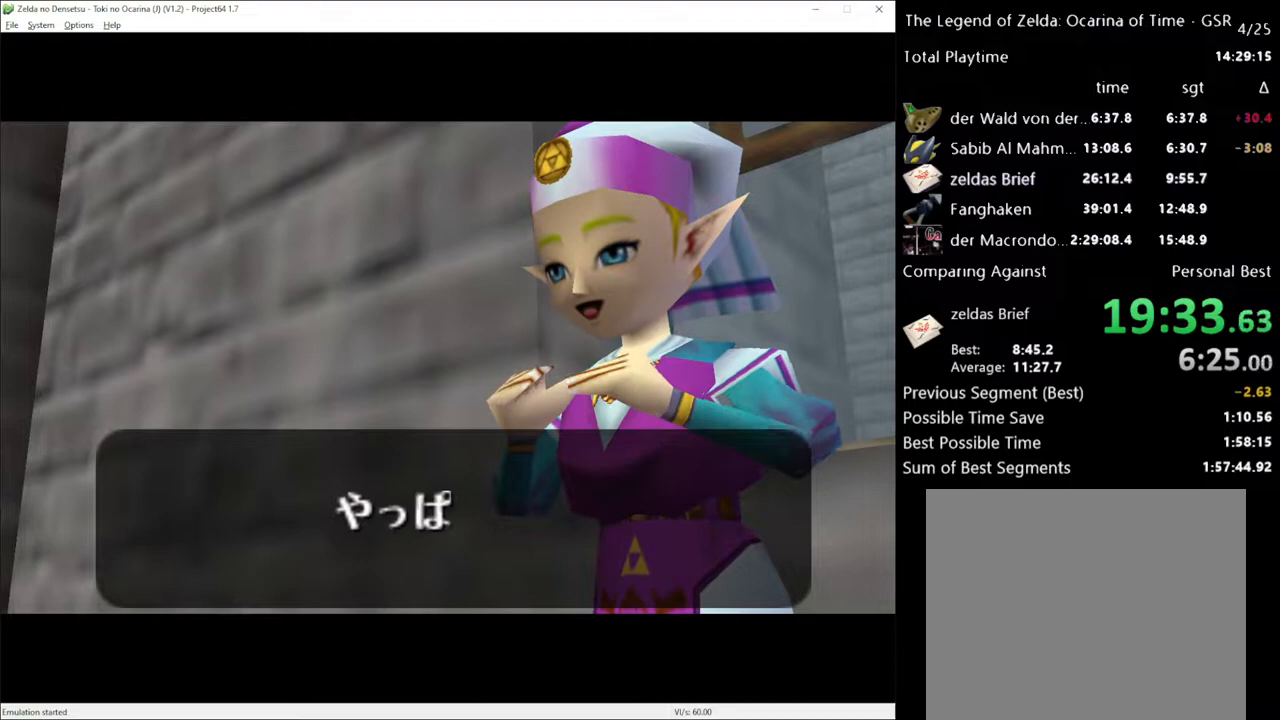
{"buttons": ["A"], "left_stick": "center", "right_stick": "center", "events": [[33, "A", "up"], [100, "X", "down"], [167, "A", "down"], [183, "X", "up"], [250, "A", "up"], [283, "X", "down"], [350, "A", "down"], [350, "X", "up"], [400, "A", "up"], [433, "X", "down"], [500, "A", "down"], [500, "X", "up"]]}
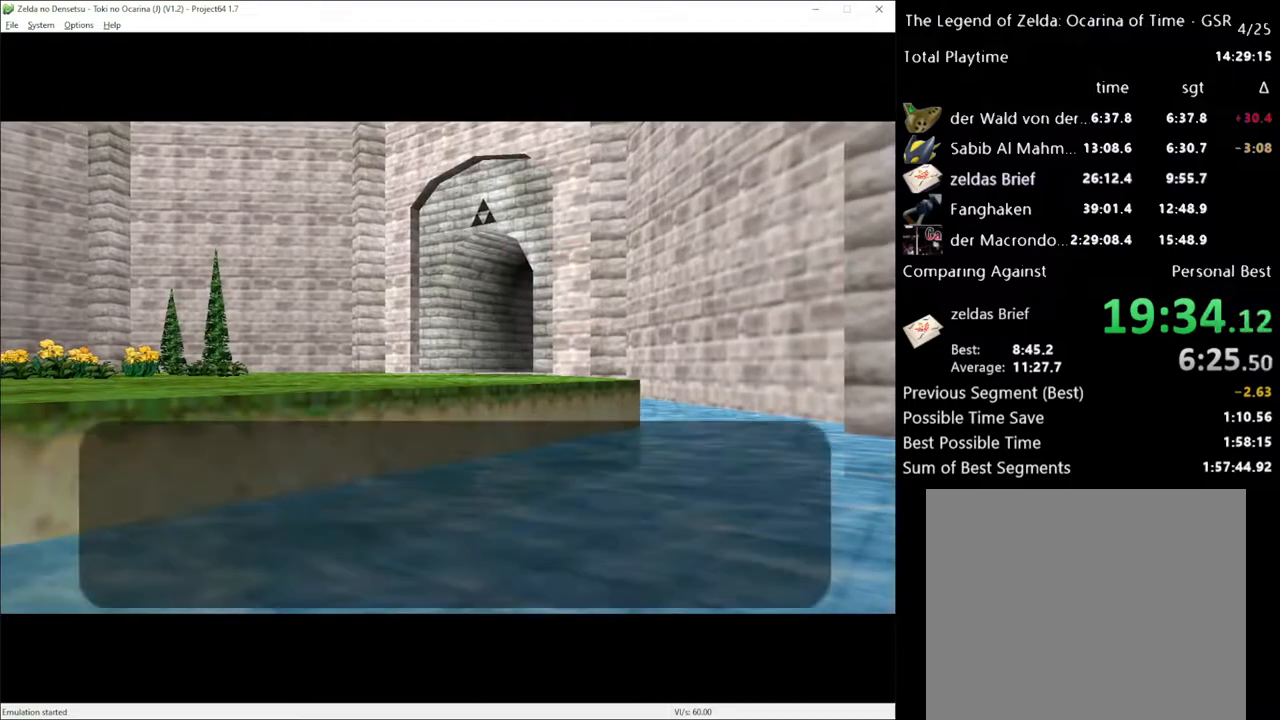
{"buttons": [], "left_stick": "center", "right_stick": "center", "events": [[33, "A", "up"]]}
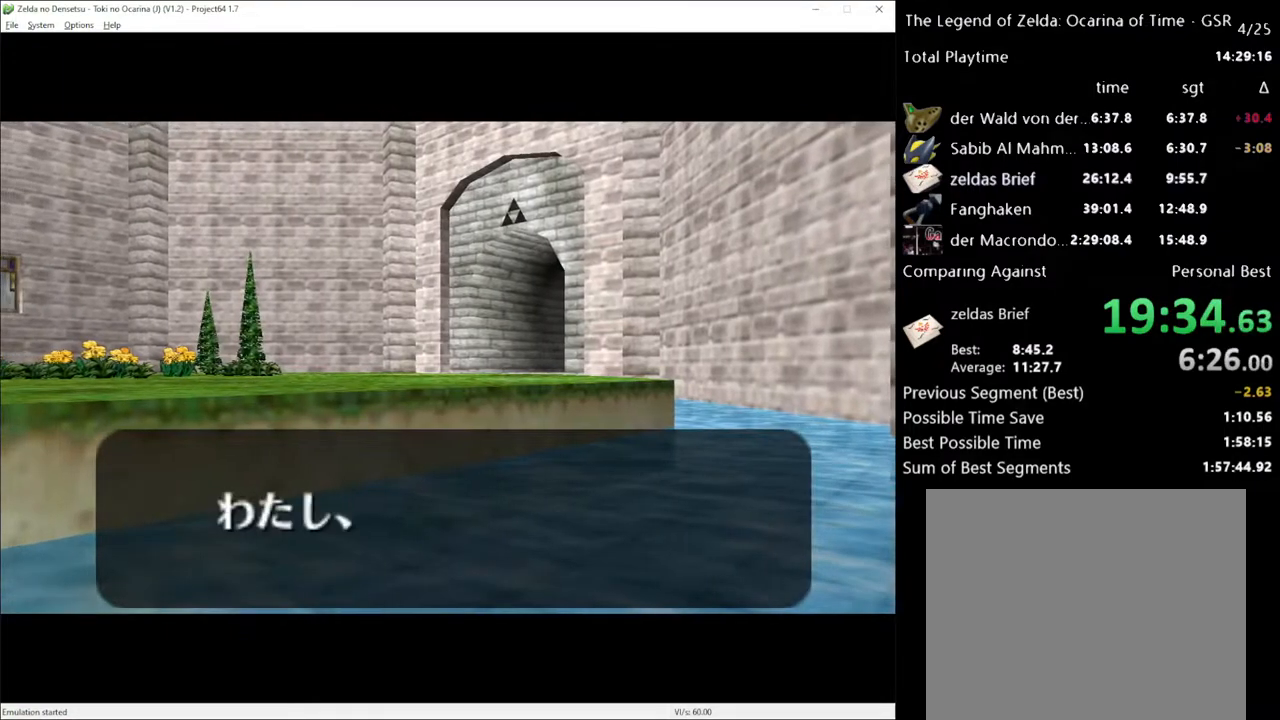
{"buttons": [], "left_stick": "center", "right_stick": "center", "events": []}
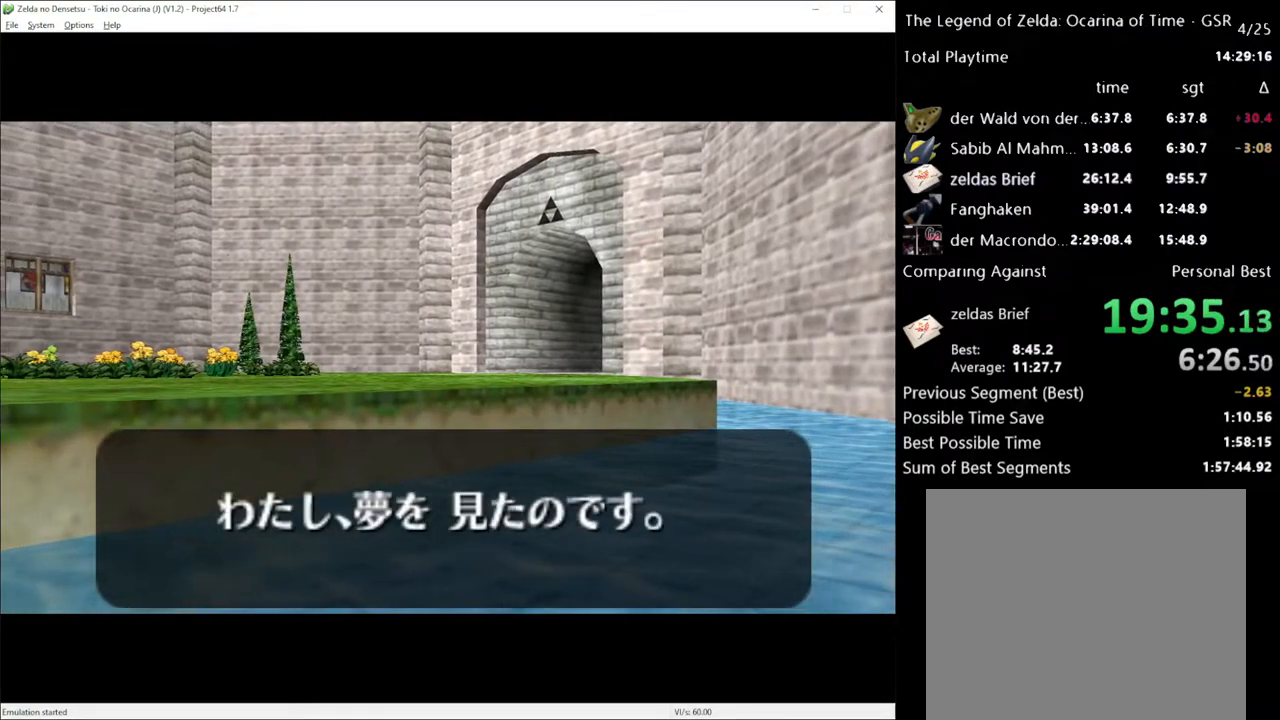
{"buttons": [], "left_stick": "center", "right_stick": "center", "events": [[117, "A", "down"], [183, "A", "up"], [250, "X", "down"], [317, "A", "down"], [317, "X", "up"], [383, "A", "up"], [450, "X", "down"], [467, "X", "up"]]}
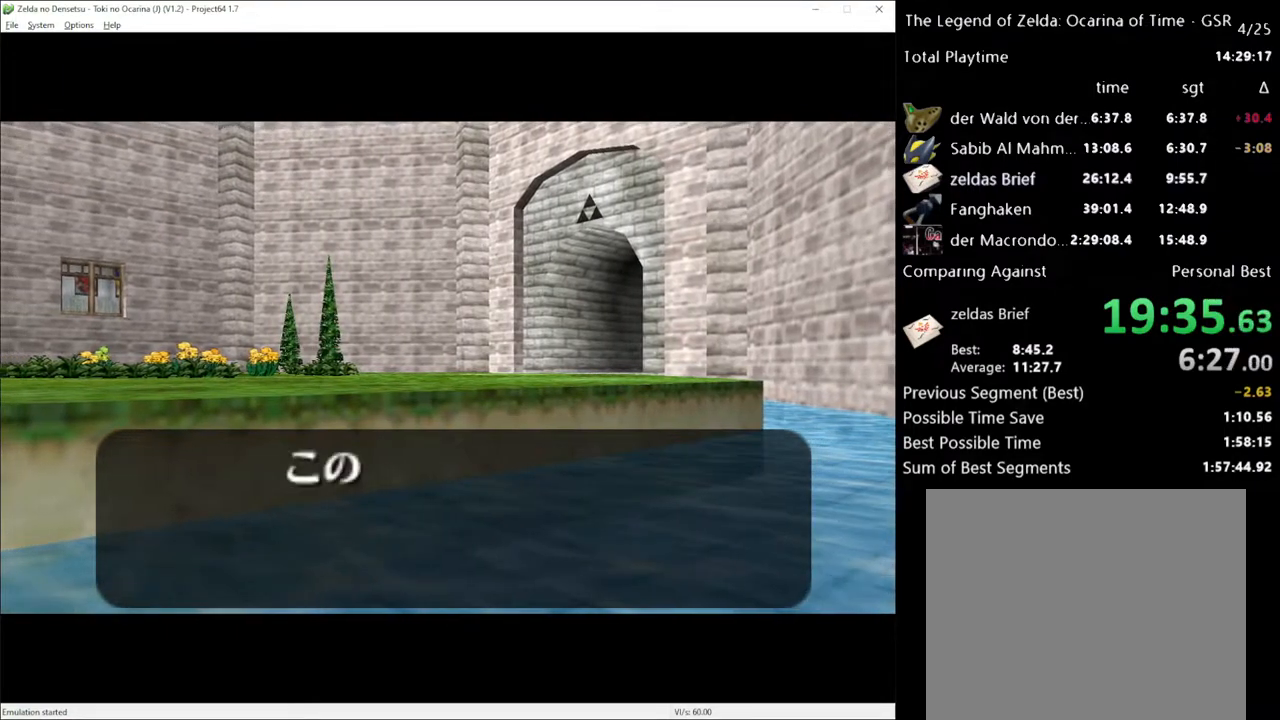
{"buttons": [], "left_stick": "center", "right_stick": "center", "events": [[100, "X", "down"], [167, "A", "down"], [167, "X", "up"], [200, "A", "up"], [283, "X", "down"], [350, "A", "down"], [350, "X", "up"], [400, "A", "up"]]}
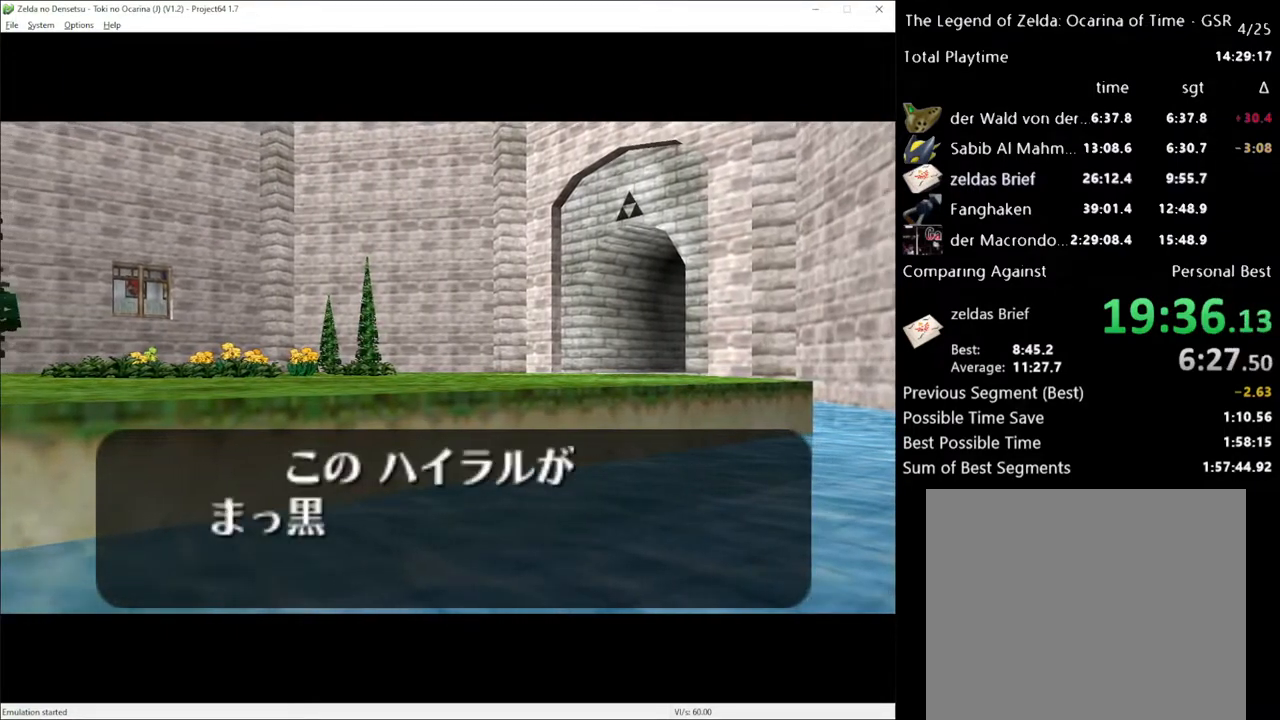
{"buttons": [], "left_stick": "center", "right_stick": "center", "events": [[33, "X", "down"], [67, "X", "up"], [167, "A", "down"], [217, "A", "up"], [217, "X", "down"], [283, "X", "up"], [417, "A", "down"], [467, "X", "down"], [500, "A", "up"], [500, "X", "up"]]}
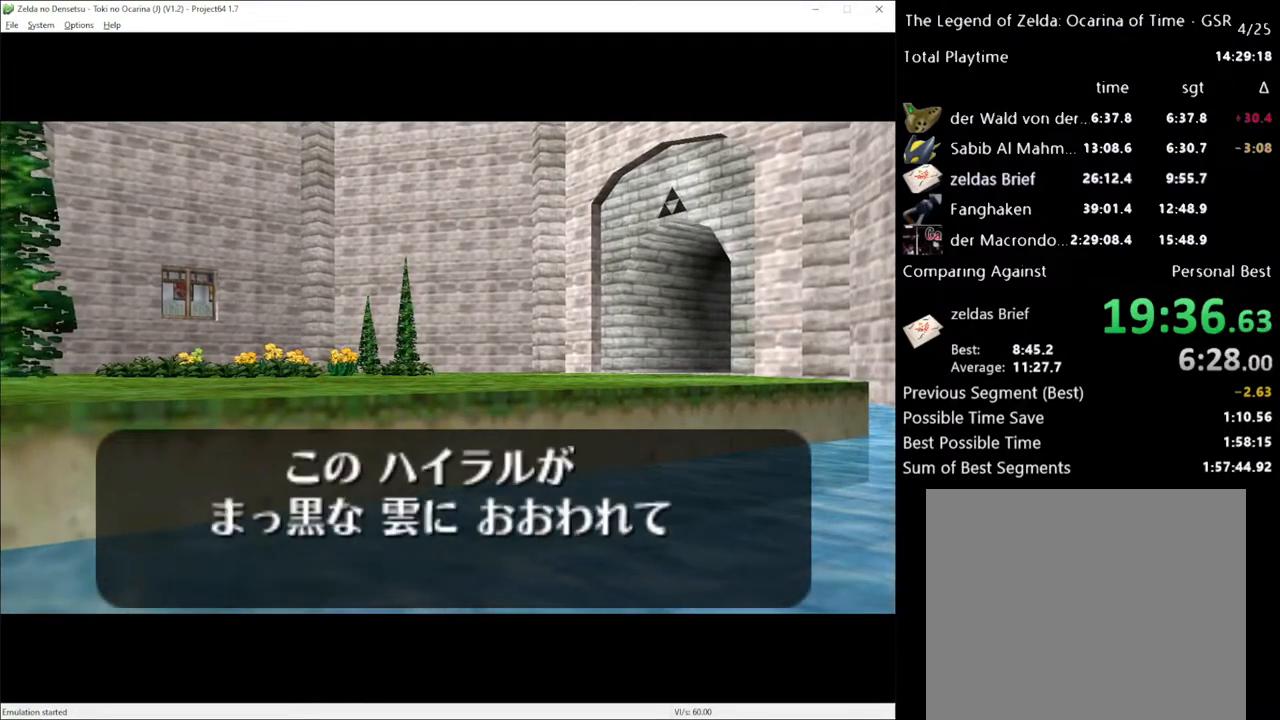
{"buttons": [], "left_stick": "center", "right_stick": "center", "events": [[150, "A", "down"], [183, "X", "down"], [217, "A", "up"], [250, "X", "up"], [417, "A", "down"], [450, "A", "up"]]}
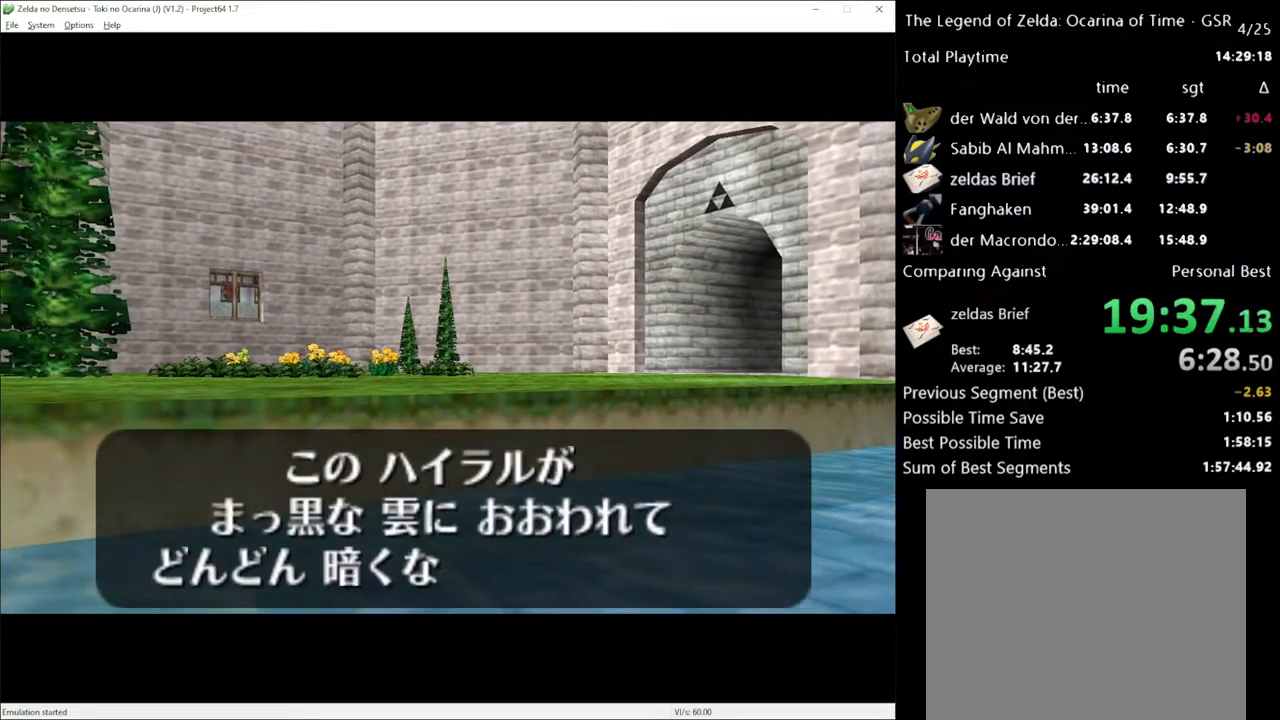
{"buttons": ["A"], "left_stick": "center", "right_stick": "center", "events": [[100, "X", "down"], [117, "A", "down"], [117, "X", "up"], [217, "A", "up"], [283, "X", "down"], [317, "X", "up"], [350, "A", "down"], [417, "A", "up"], [433, "X", "down"], [467, "X", "up"], [500, "A", "down"]]}
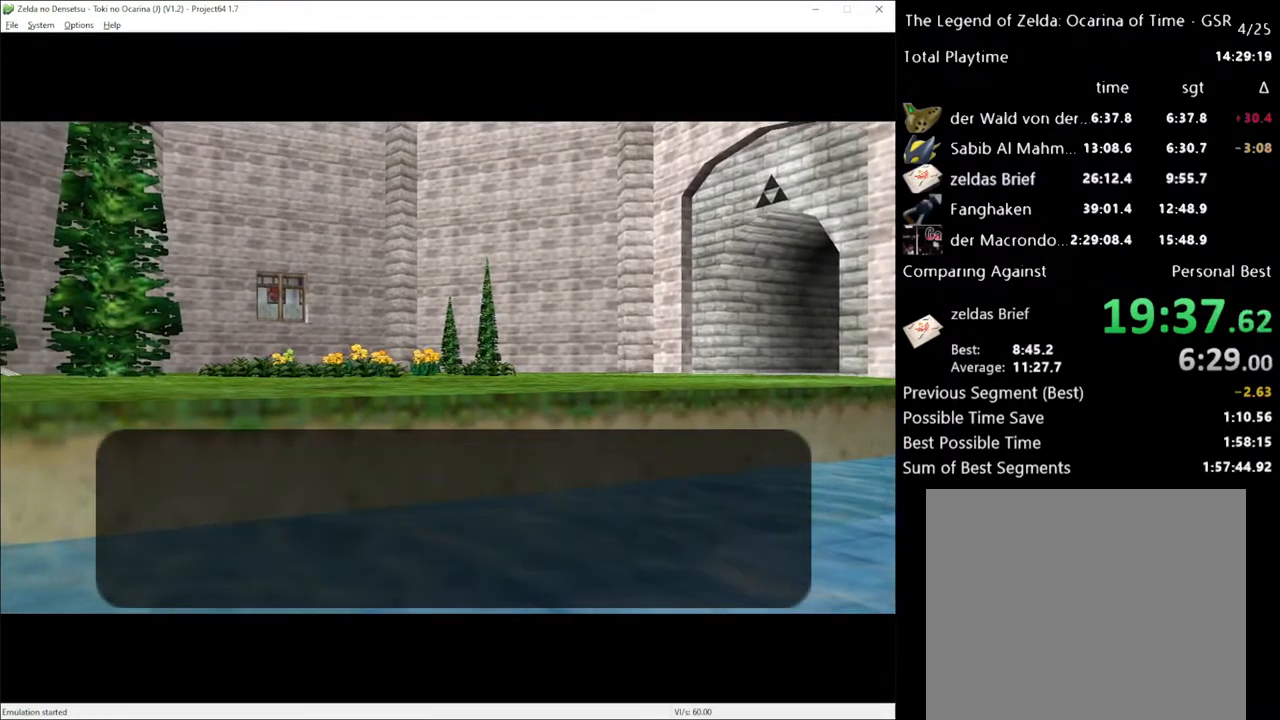
{"buttons": ["X"], "left_stick": "center", "right_stick": "center", "events": [[67, "A", "up"], [133, "X", "down"], [167, "X", "up"], [183, "A", "down"], [250, "A", "up"], [317, "X", "down"], [383, "A", "down"], [383, "X", "up"], [433, "A", "up"], [500, "X", "down"]]}
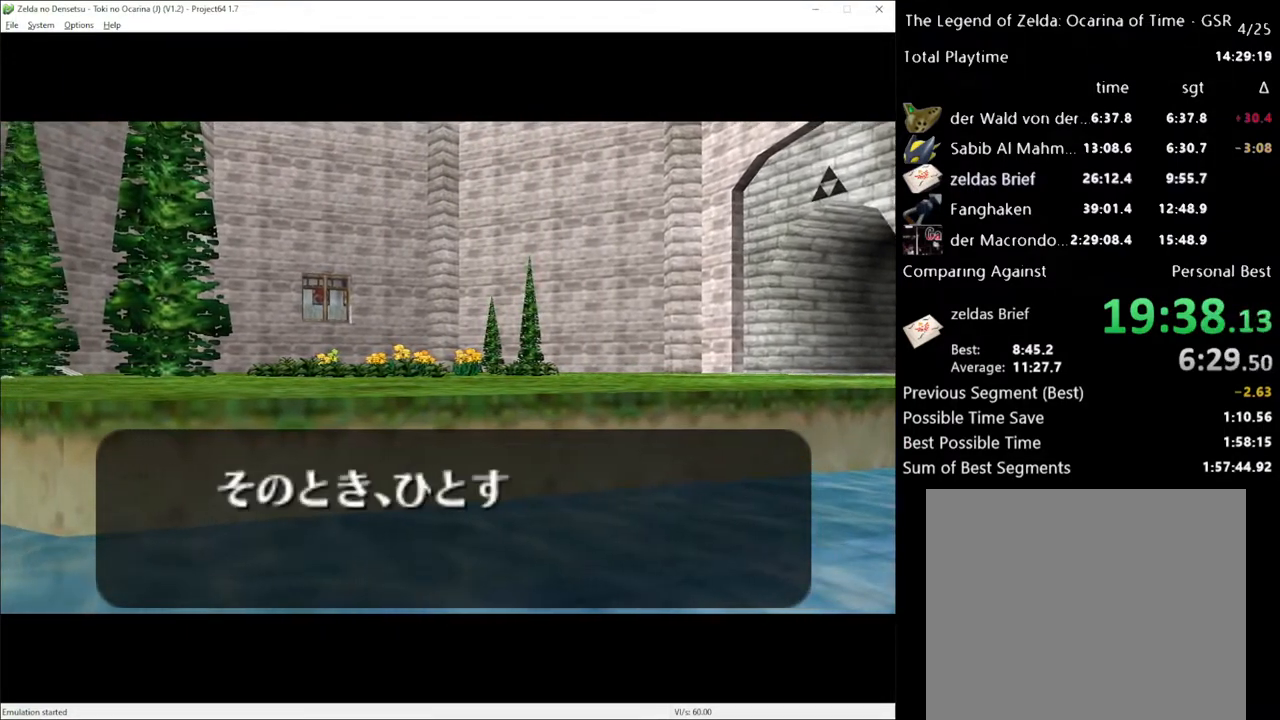
{"buttons": ["X"], "left_stick": "center", "right_stick": "center", "events": [[33, "A", "down"], [33, "X", "up"], [100, "A", "up"], [167, "X", "down"], [200, "A", "down"], [200, "X", "up"], [217, "A", "up"], [283, "X", "down"], [317, "A", "down"], [383, "X", "up"], [417, "A", "up"], [500, "X", "down"]]}
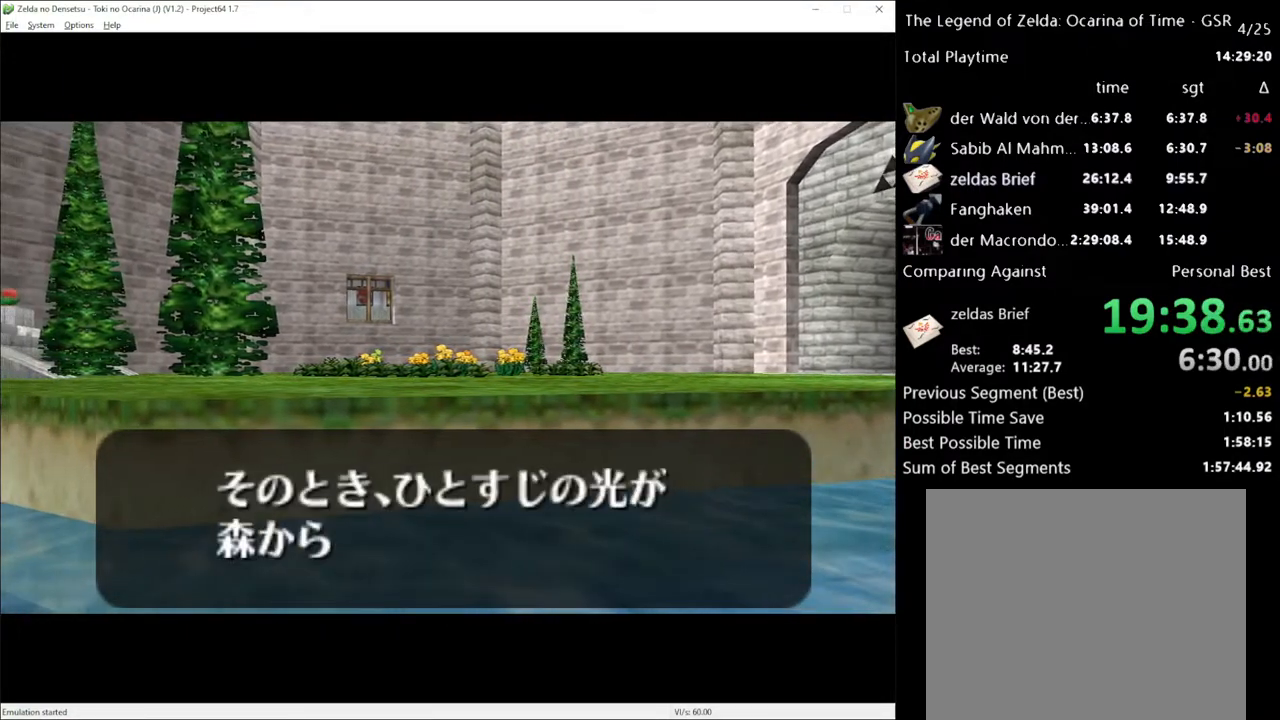
{"buttons": [], "left_stick": "center", "right_stick": "center", "events": [[33, "X", "up"], [217, "A", "down"], [317, "A", "up"]]}
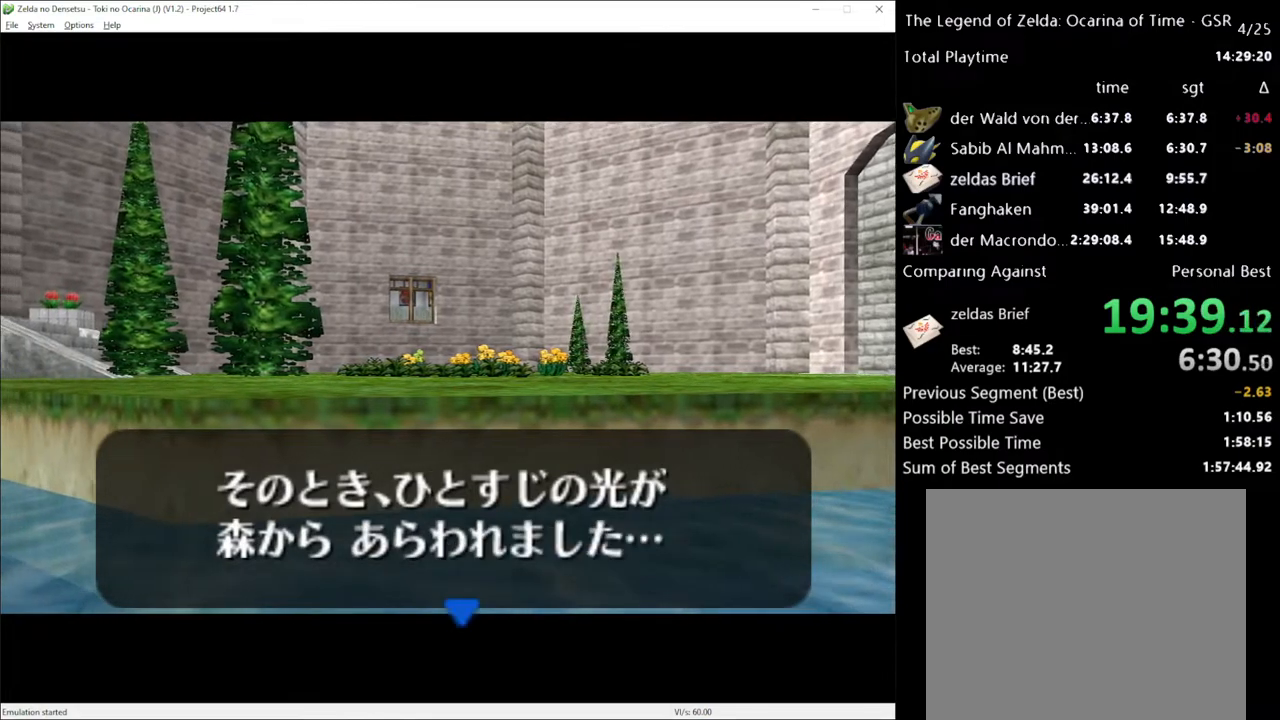
{"buttons": [], "left_stick": "center", "right_stick": "center", "events": [[67, "A", "down"], [167, "A", "up"], [417, "A", "down"], [500, "A", "up"]]}
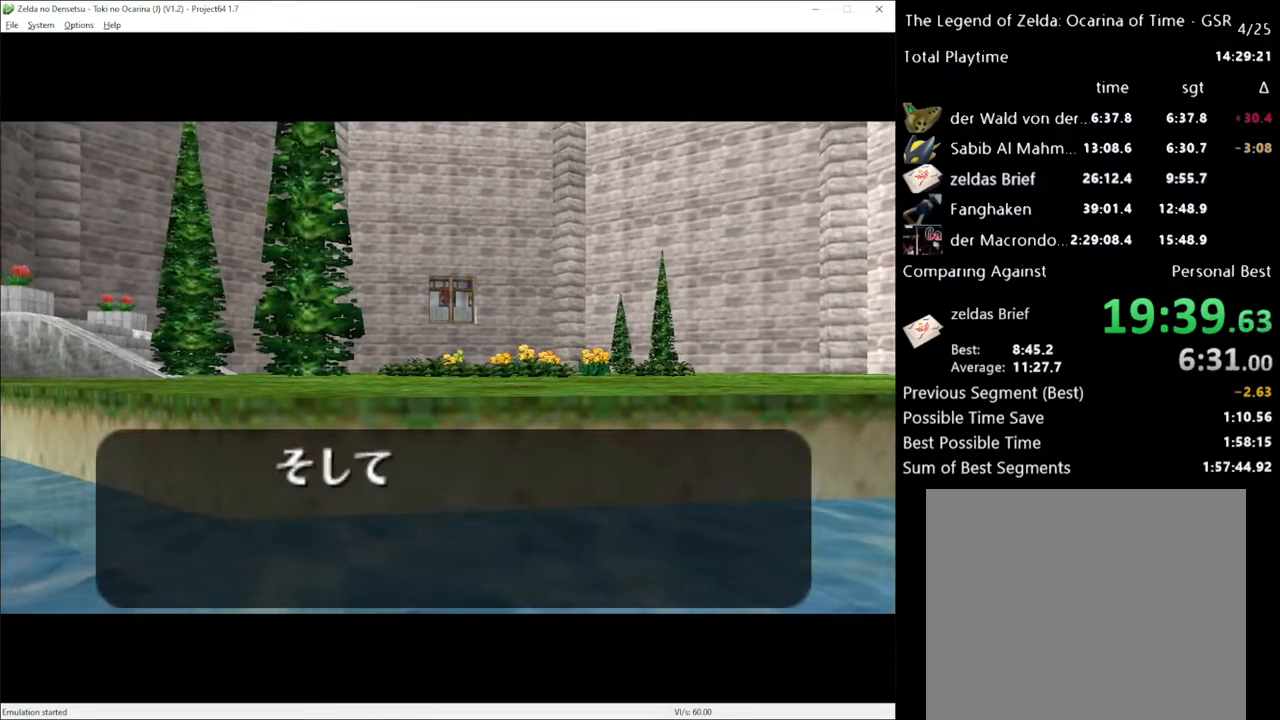
{"buttons": ["A"], "left_stick": "center", "right_stick": "center", "events": [[33, "X", "down"], [133, "X", "up"], [217, "X", "down"], [283, "X", "up"], [350, "A", "down"], [367, "X", "down"], [400, "A", "up"], [433, "X", "up"], [500, "A", "down"]]}
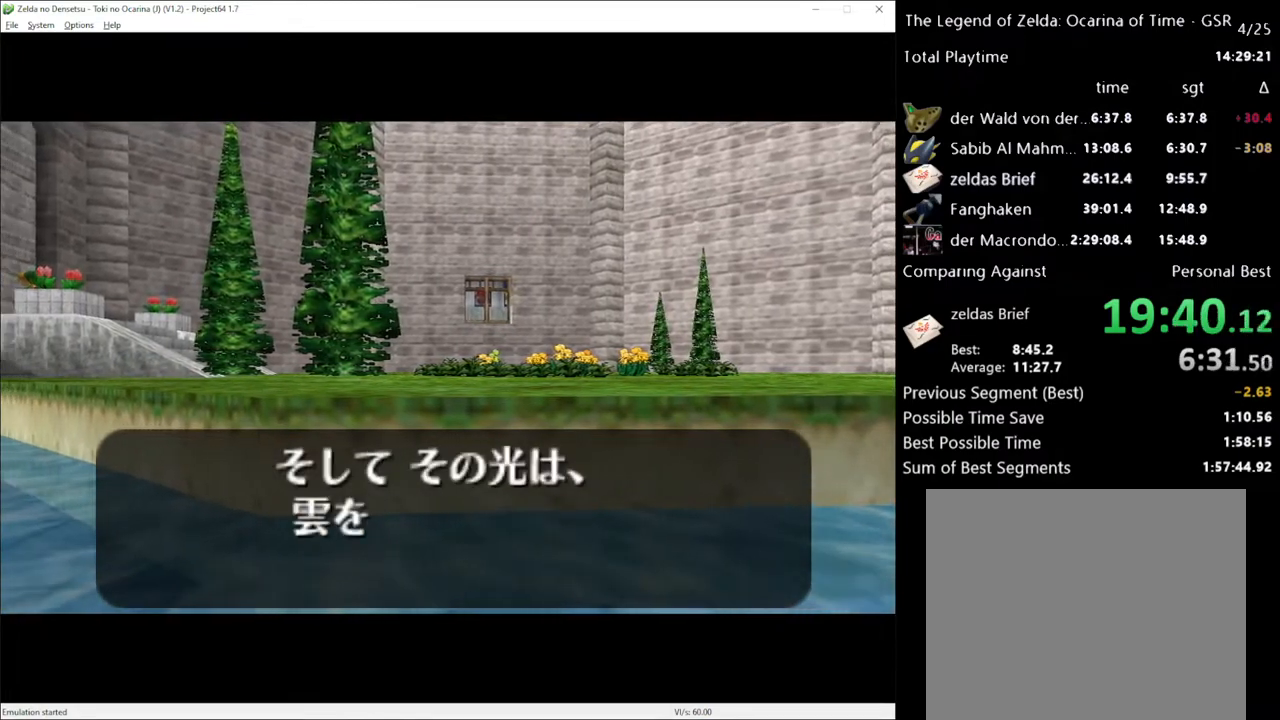
{"buttons": ["X"], "left_stick": "center", "right_stick": "center", "events": [[33, "X", "down"], [100, "A", "up"], [100, "X", "up"], [183, "A", "down"], [183, "X", "down"], [250, "A", "up"], [250, "X", "up"], [350, "X", "down"], [383, "A", "down"], [400, "X", "up"], [450, "A", "up"], [500, "X", "down"]]}
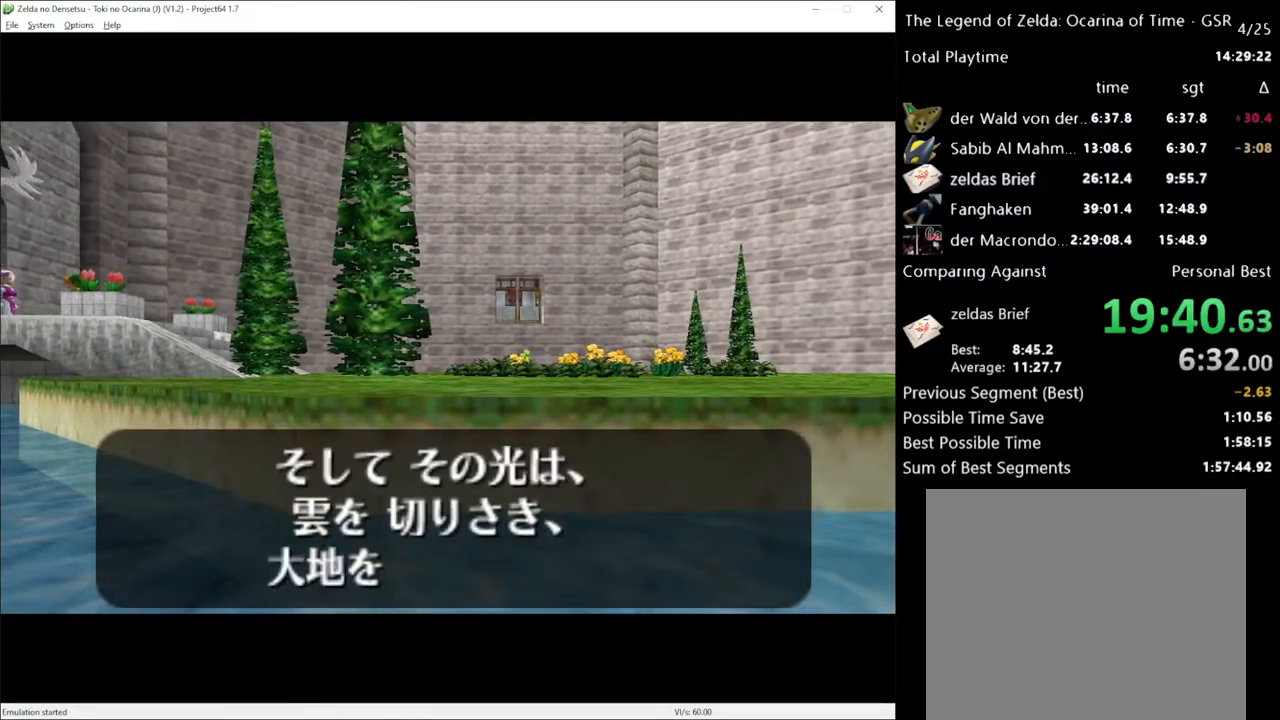
{"buttons": [], "left_stick": "center", "right_stick": "center", "events": [[100, "X", "up"], [133, "A", "down"], [183, "A", "up"], [283, "X", "down"], [383, "X", "up"], [400, "A", "down"], [483, "A", "up"]]}
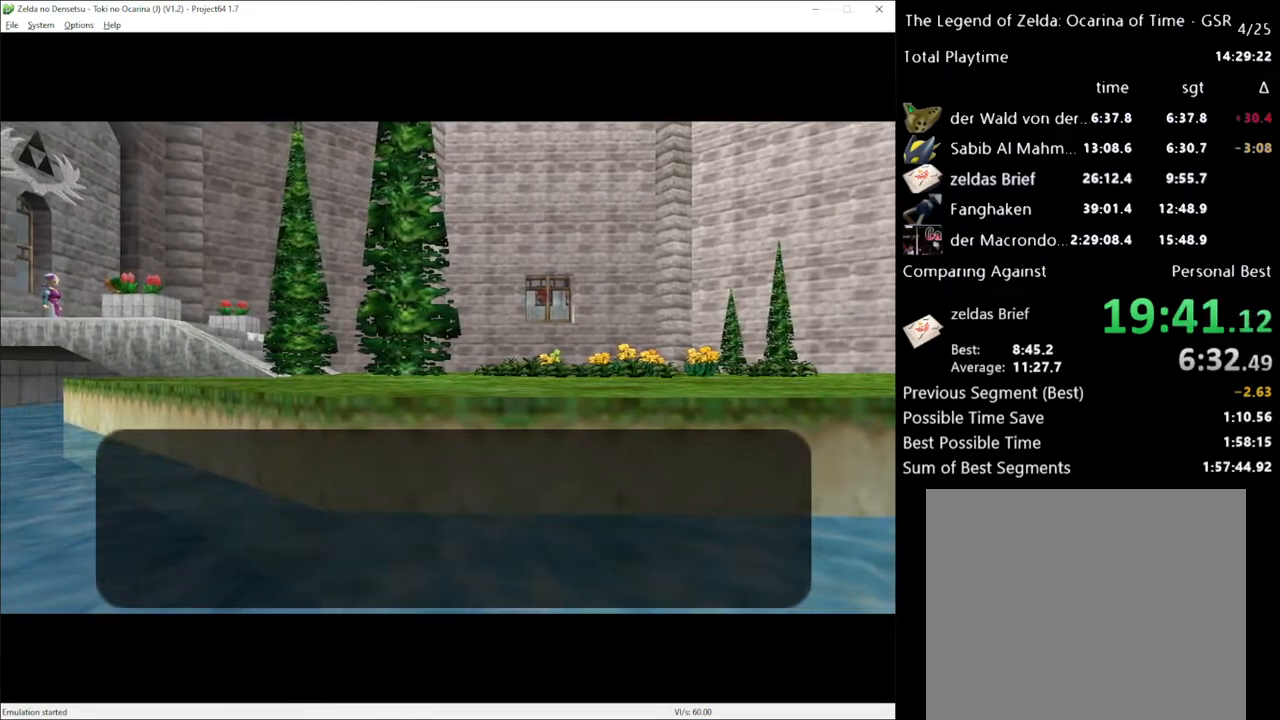
{"buttons": ["X"], "left_stick": "center", "right_stick": "center", "events": [[133, "X", "down"], [183, "X", "up"], [417, "A", "down"], [467, "A", "up"], [500, "X", "down"]]}
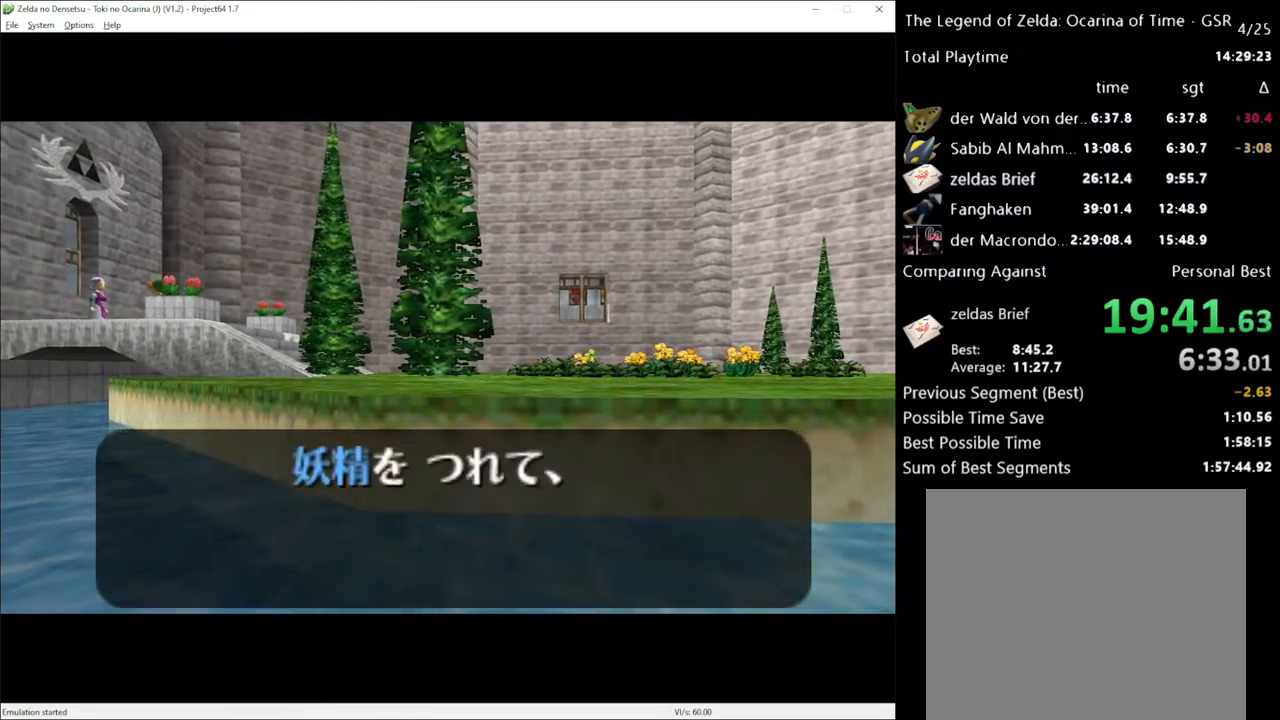
{"buttons": ["X"], "left_stick": "center", "right_stick": "center", "events": [[100, "A", "down"], [100, "X", "up"], [167, "A", "up"], [183, "X", "down"], [233, "X", "up"], [250, "A", "down"], [300, "A", "up"], [317, "X", "down"], [383, "A", "down"], [400, "X", "up"], [433, "A", "up"], [500, "X", "down"]]}
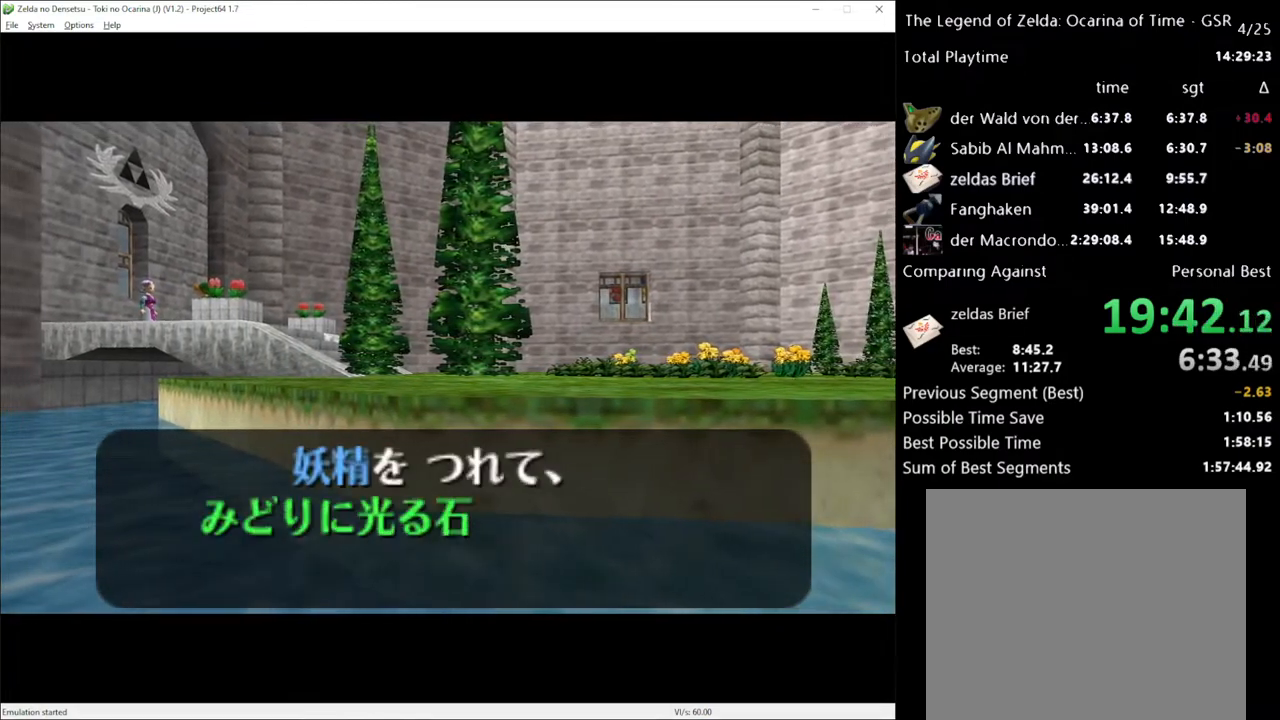
{"buttons": [], "left_stick": "center", "right_stick": "center", "events": [[33, "A", "down"], [67, "A", "up"], [67, "X", "up"], [150, "X", "down"], [183, "A", "down"], [250, "A", "up"], [250, "X", "up"], [350, "X", "down"], [400, "A", "down"], [433, "X", "up"], [467, "A", "up"]]}
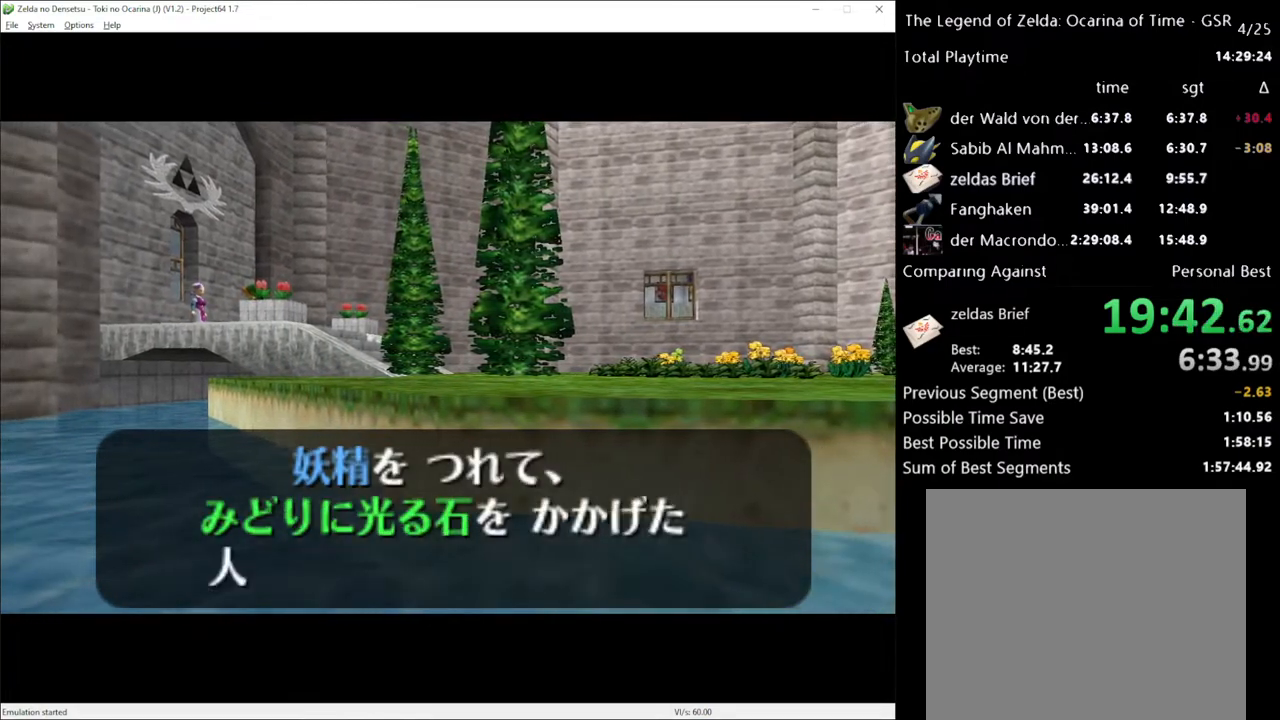
{"buttons": ["A"], "left_stick": "center", "right_stick": "center", "events": [[33, "X", "down"], [100, "A", "down"], [100, "X", "up"], [183, "A", "up"], [217, "X", "down"], [317, "A", "down"], [317, "X", "up"], [400, "A", "up"], [400, "X", "down"], [500, "A", "down"], [500, "X", "up"]]}